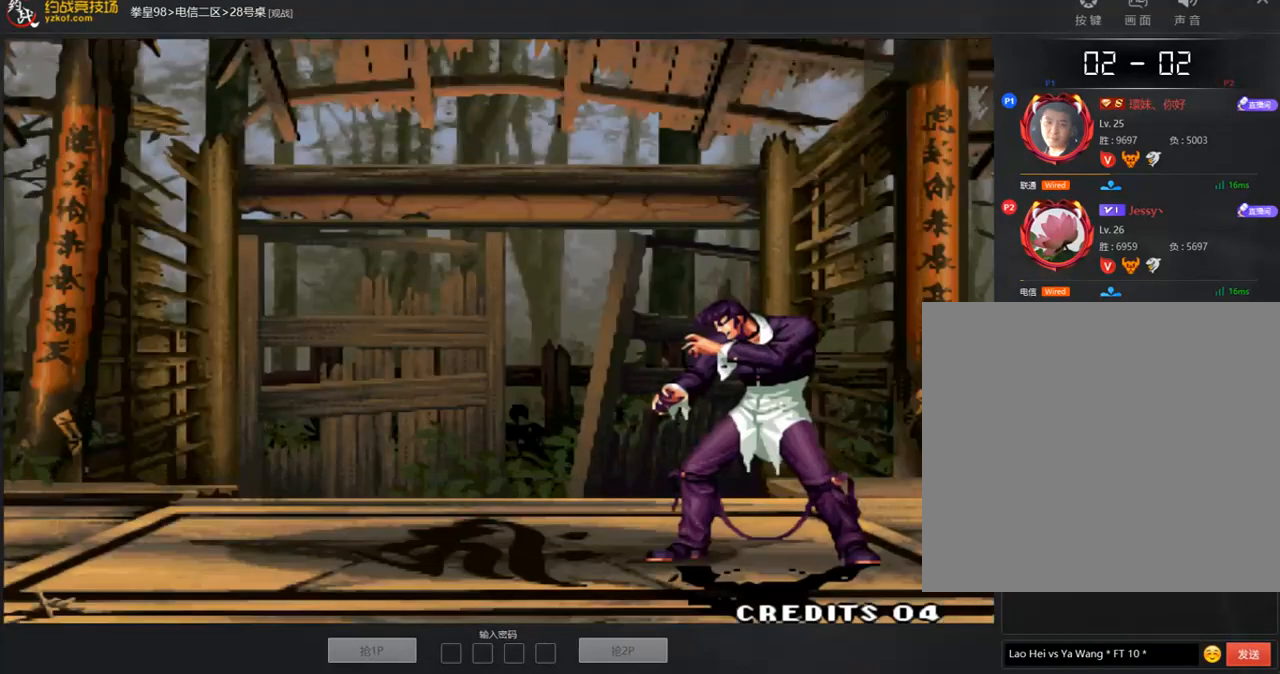
Gameplay with a controller (arcade stick); each line is a JSON object with the inputs held at the frame after it. "events" lists button and stick changes between this image and that frame as [ms after this image, input, new state], when the widget could be followed in between. Not read: L3 R3.
{"buttons": ["B", "D"], "left_stick": "center", "events": []}
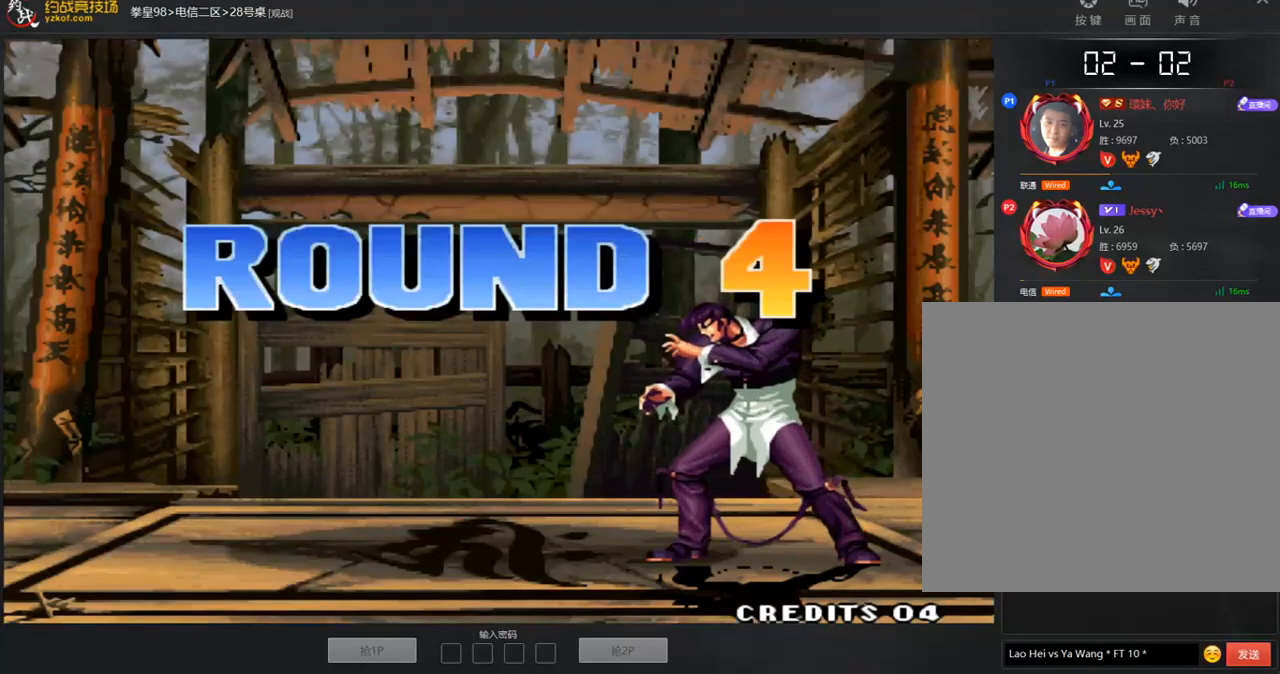
{"buttons": ["A", "B", "D"], "left_stick": "center", "events": [[34, "A", "down"], [185, "A", "up"], [404, "A", "down"]]}
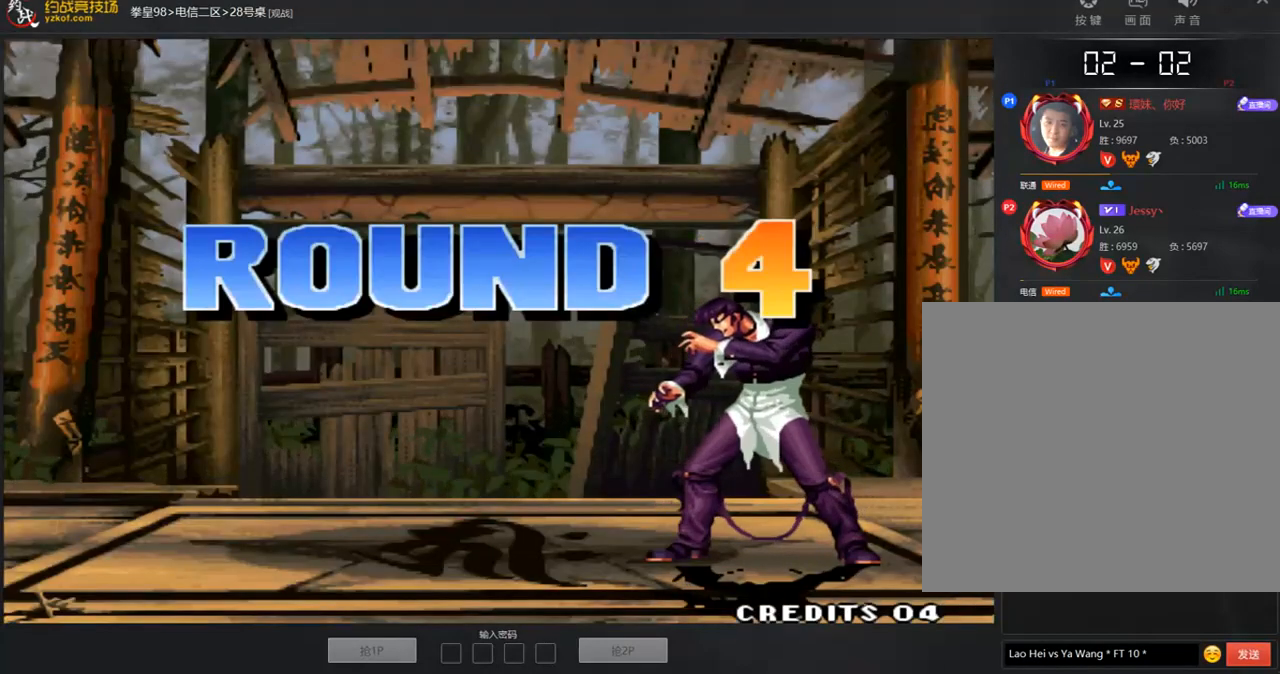
{"buttons": ["A", "B", "D"], "left_stick": "center", "events": [[17, "A", "up"], [421, "A", "down"]]}
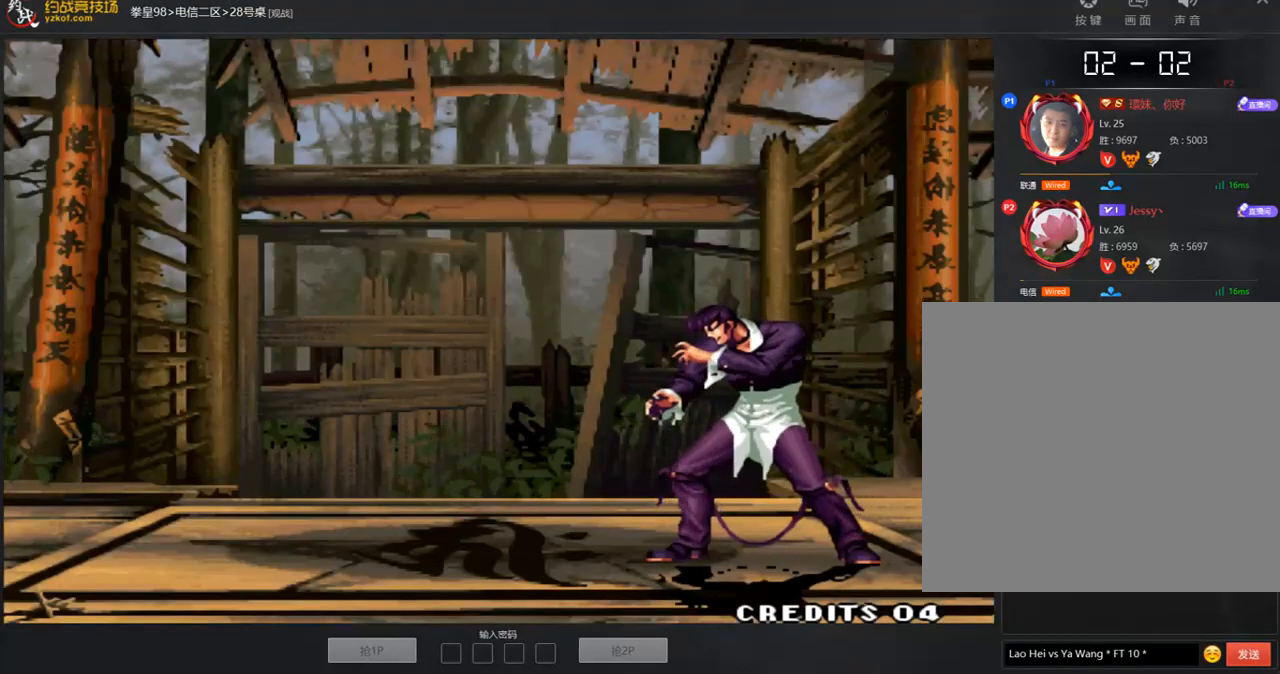
{"buttons": ["B", "D"], "left_stick": "center", "events": [[51, "A", "up"], [303, "A", "down"], [438, "A", "up"]]}
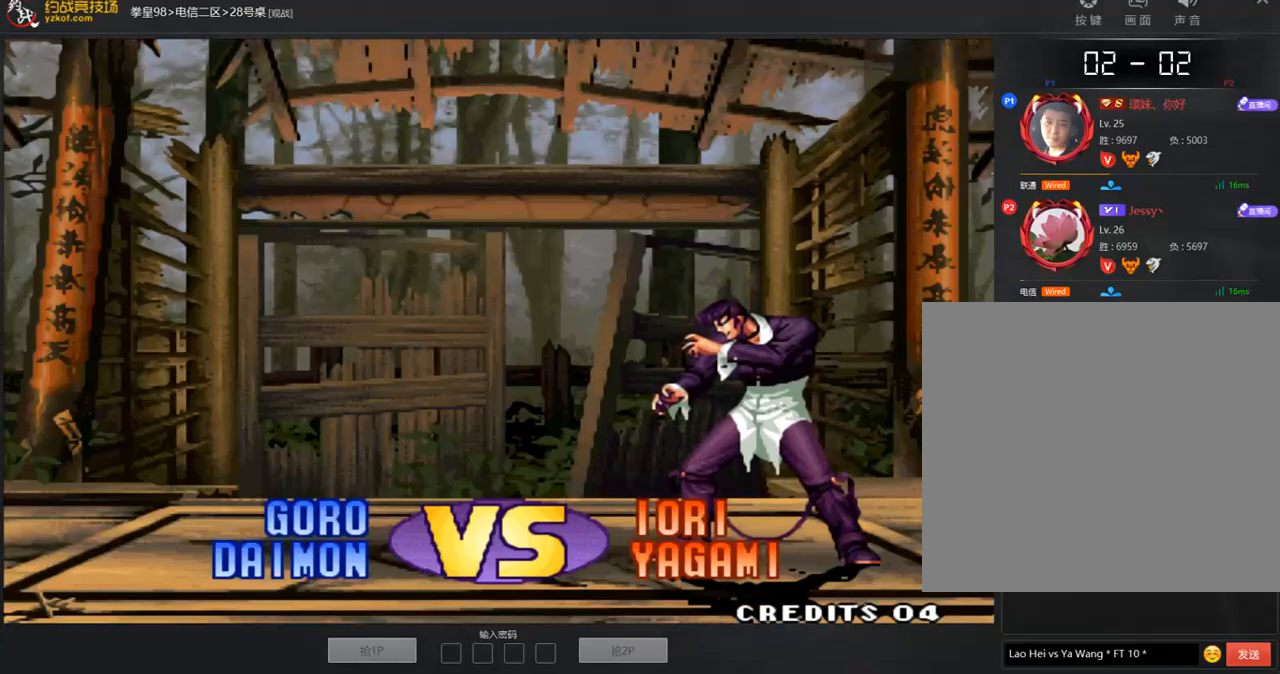
{"buttons": ["A", "B", "D"], "left_stick": "center", "events": [[34, "A", "down"], [84, "C", "down"], [202, "A", "up"], [252, "C", "up"], [269, "A", "down"], [404, "A", "up"], [488, "A", "down"]]}
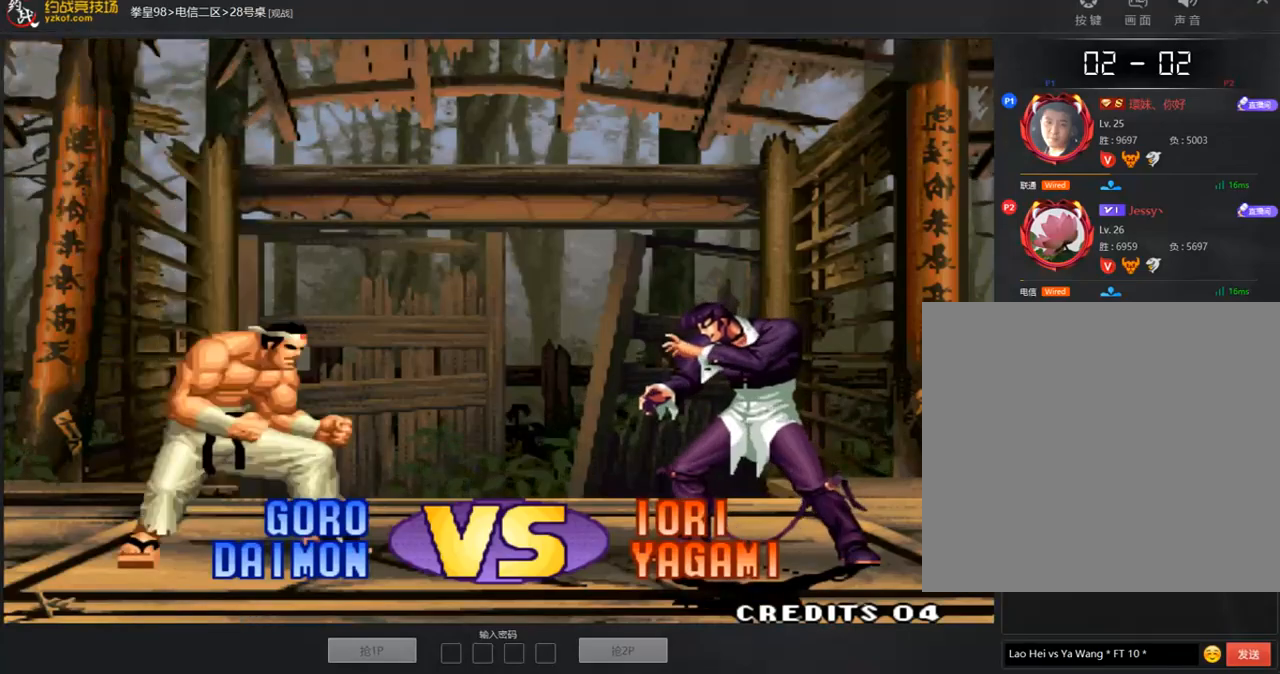
{"buttons": [], "left_stick": "center", "events": [[135, "A", "up"], [185, "A", "down"], [202, "C", "down"], [303, "D", "up"], [337, "A", "up"], [337, "B", "up"], [353, "C", "up"]]}
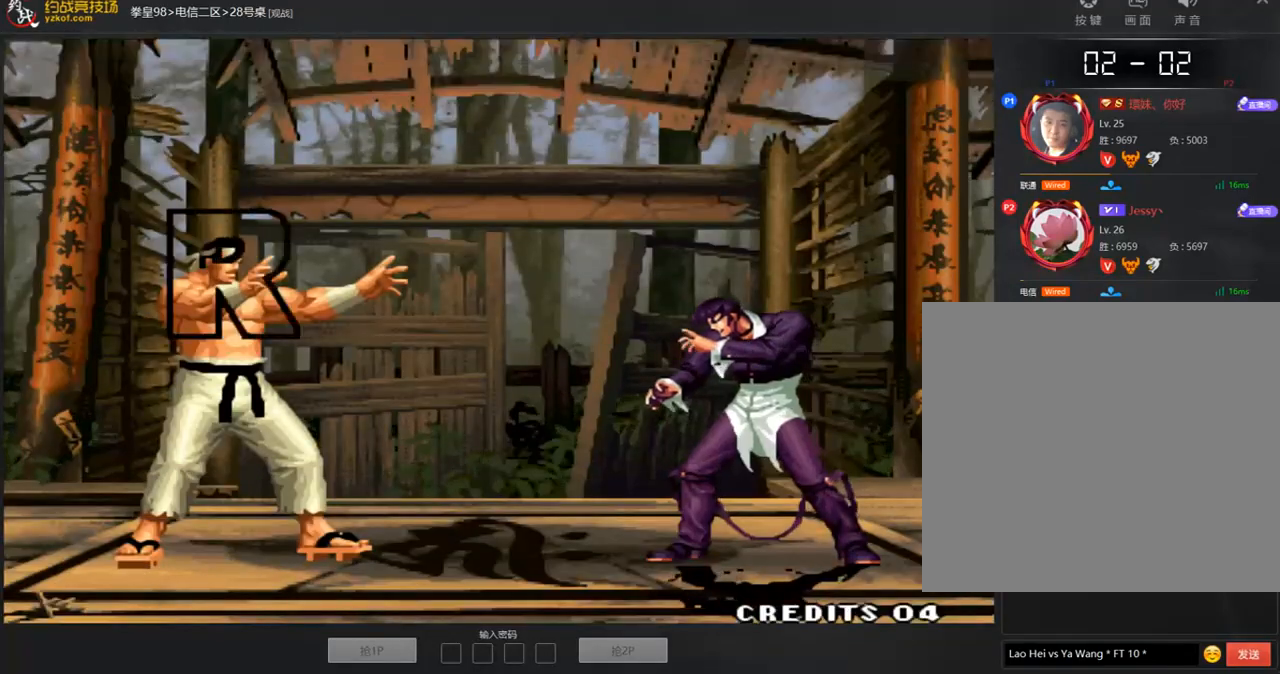
{"buttons": [], "left_stick": "center", "events": []}
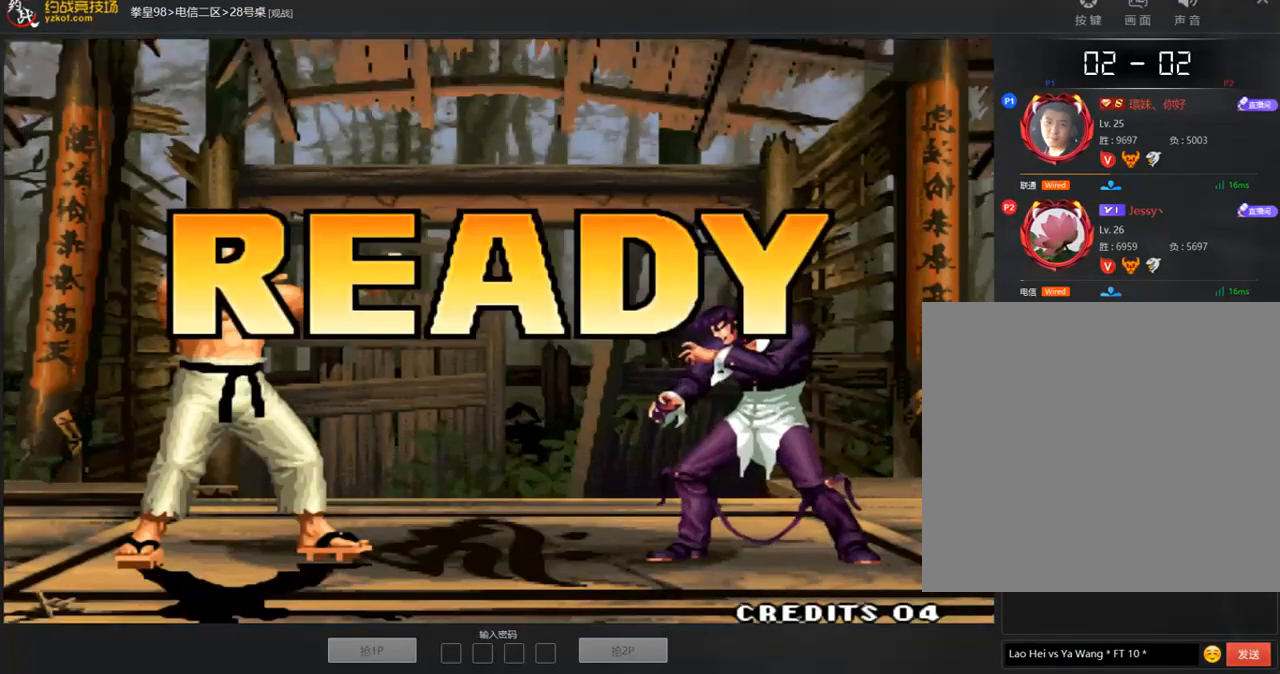
{"buttons": [], "left_stick": "center", "events": []}
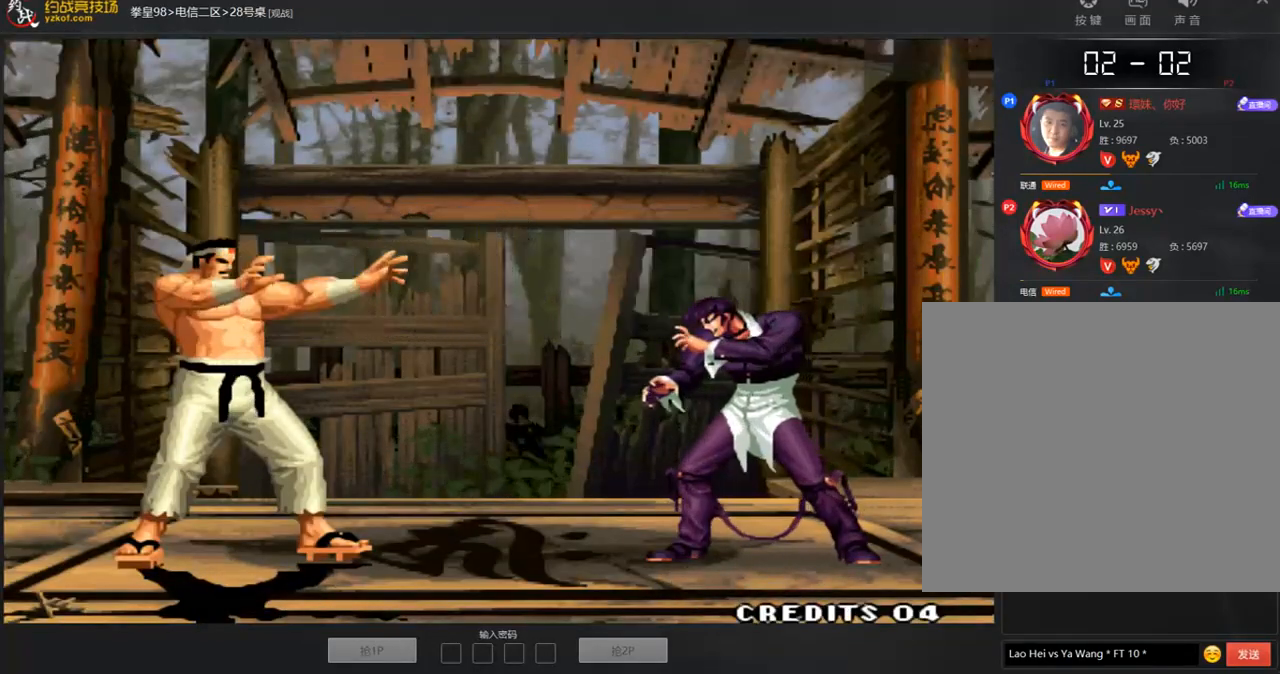
{"buttons": ["A", "C", "D"], "left_stick": "center", "events": [[33, "A", "down"], [33, "B", "down"], [67, "A", "up"], [151, "B", "up"], [286, "A", "down"], [319, "C", "down"], [319, "D", "down"], [370, "A", "up"], [437, "A", "down"]]}
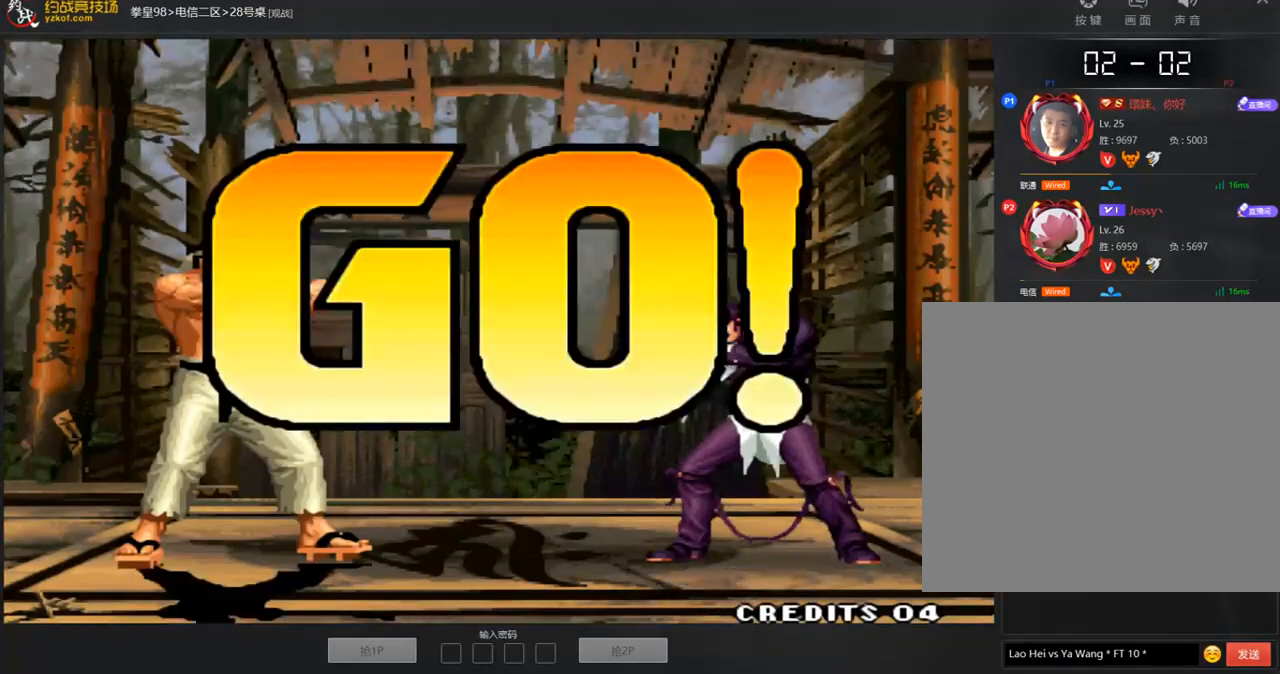
{"buttons": [], "left_stick": "right", "events": [[33, "A", "up"], [84, "C", "up"], [101, "C", "down"], [118, "C", "up"], [134, "A", "down"], [134, "C", "down"], [219, "A", "up"], [235, "C", "up"], [286, "A", "down"], [336, "A", "up"], [336, "D", "up"], [454, "left_stick", "right"]]}
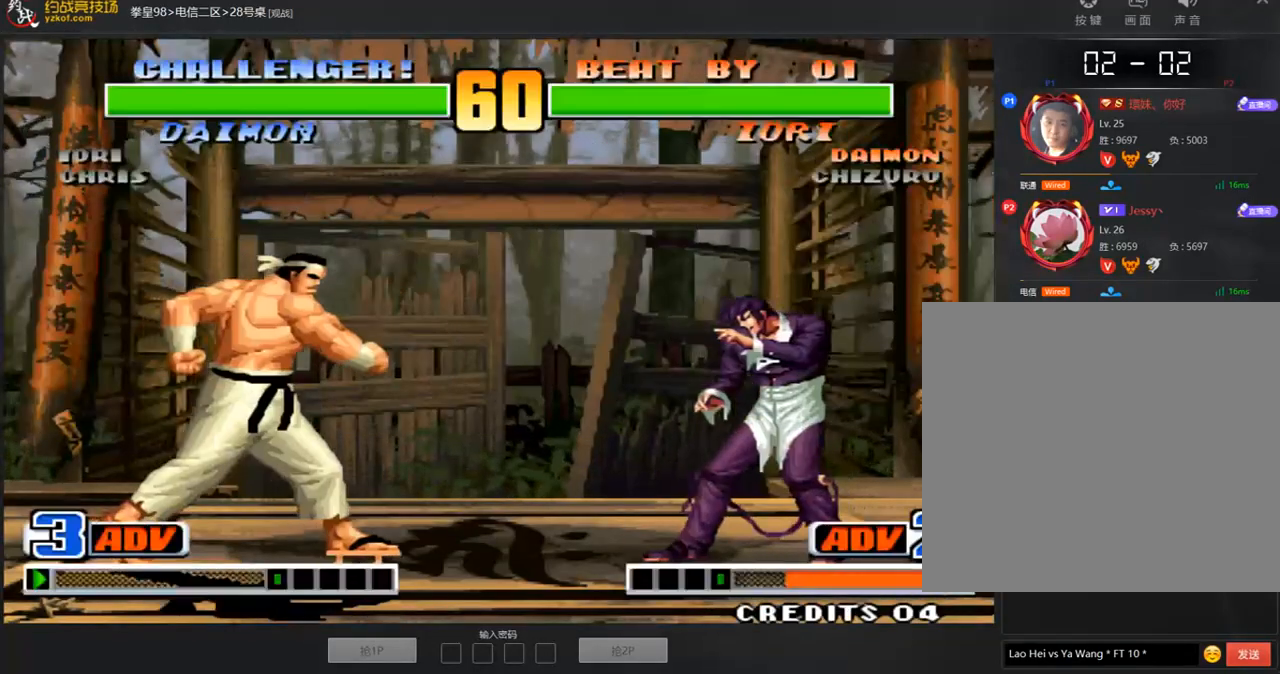
{"buttons": [], "left_stick": "left", "events": [[67, "left_stick", "center"], [117, "left_stick", "left"], [202, "left_stick", "center"], [252, "left_stick", "right"], [353, "left_stick", "center"], [420, "left_stick", "left"]]}
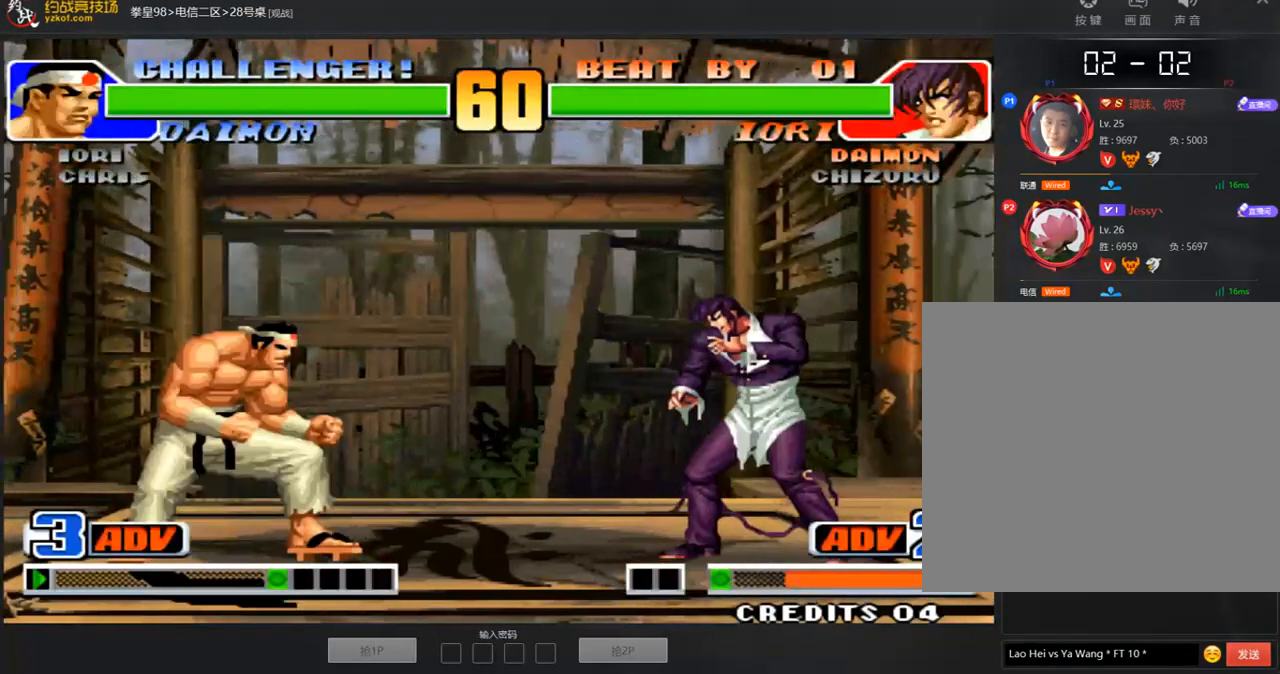
{"buttons": [], "left_stick": "center", "events": [[101, "D", "down"], [169, "D", "up"], [186, "left_stick", "center"], [236, "A", "down"], [320, "A", "up"], [371, "A", "down"], [455, "A", "up"]]}
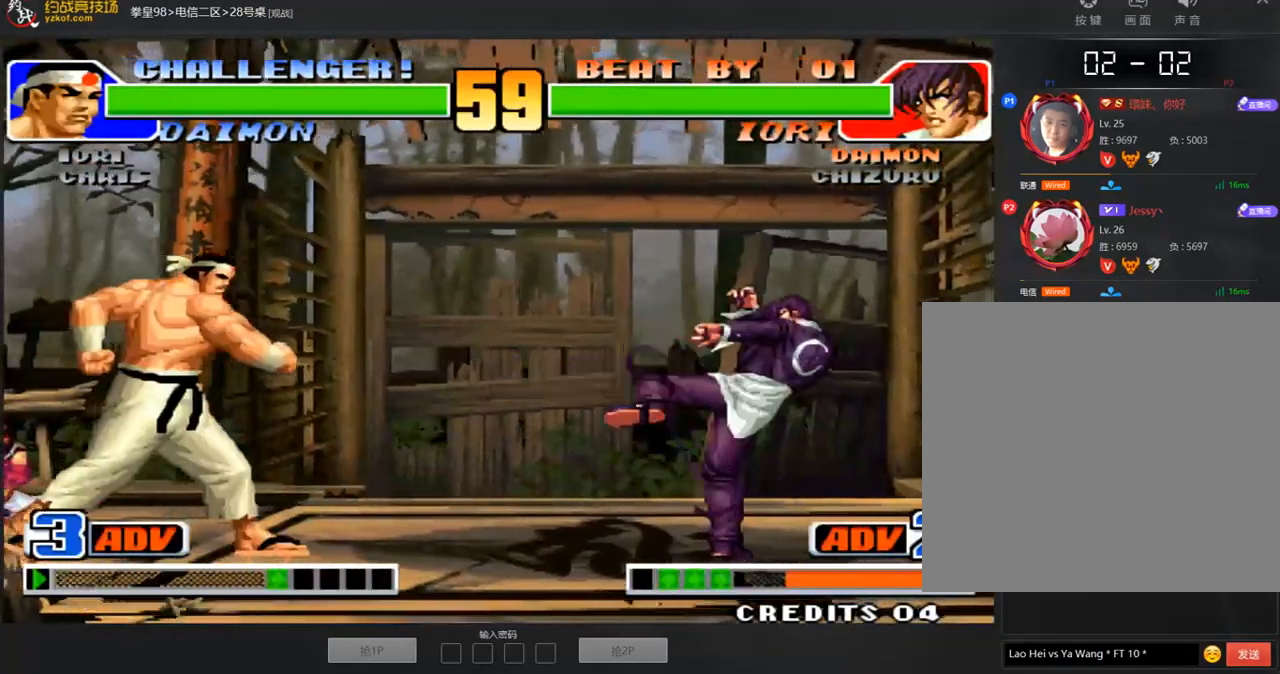
{"buttons": [], "left_stick": "center", "events": [[33, "A", "down"], [84, "A", "up"], [201, "left_stick", "right"], [286, "left_stick", "center"]]}
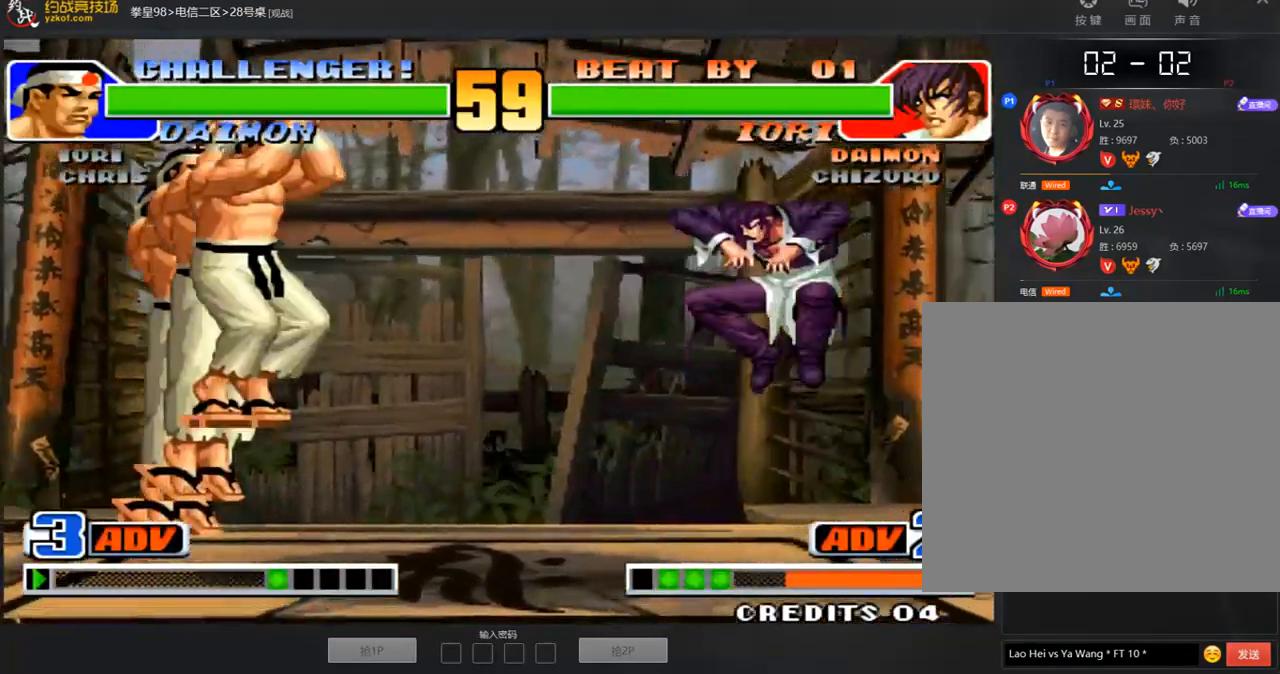
{"buttons": ["A"], "left_stick": "center", "events": [[51, "left_stick", "down"], [135, "left_stick", "left"], [169, "C", "down"], [202, "left_stick", "center"], [270, "C", "up"], [337, "A", "down"], [404, "A", "up"], [488, "A", "down"]]}
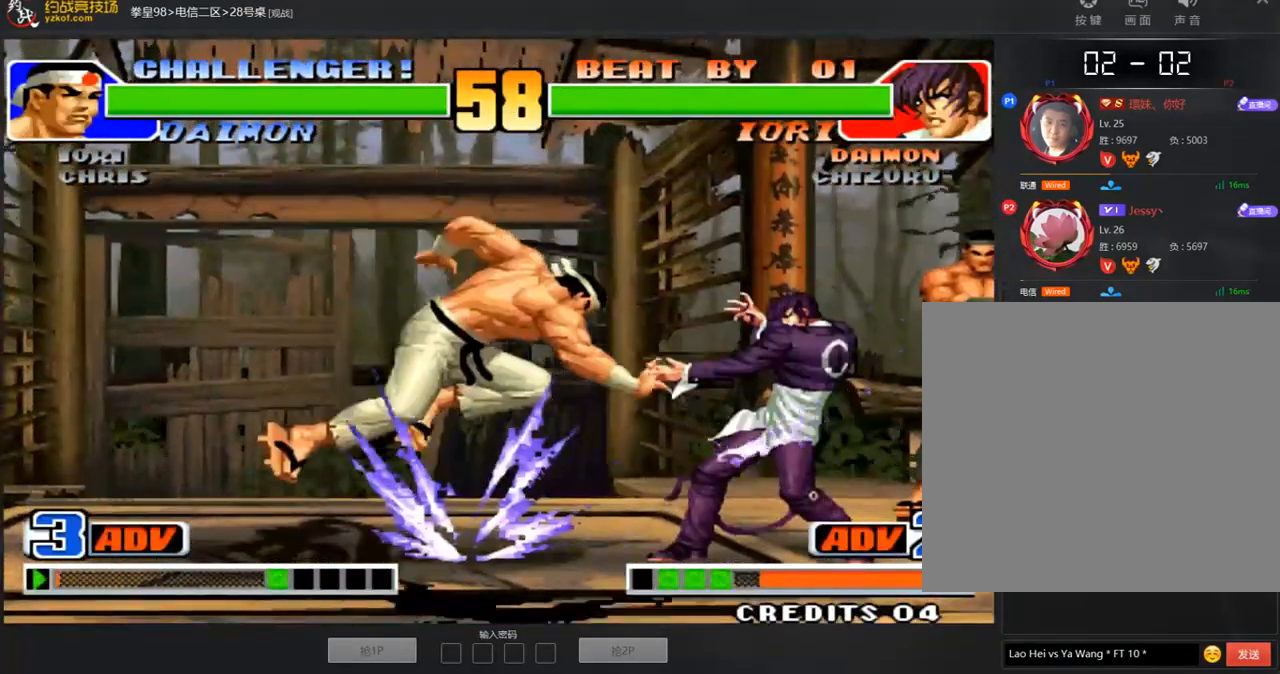
{"buttons": [], "left_stick": "center", "events": [[51, "A", "up"], [118, "A", "down"], [202, "A", "up"], [270, "A", "down"], [354, "A", "up"], [404, "A", "down"], [471, "A", "up"]]}
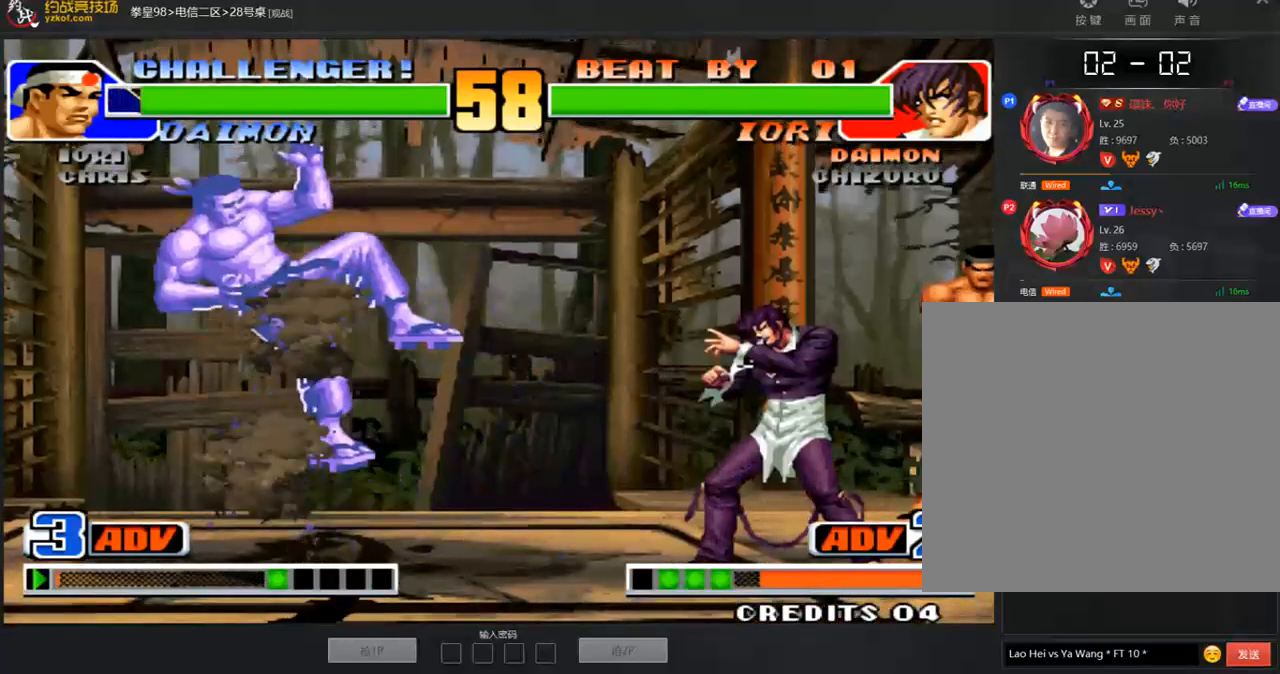
{"buttons": ["A"], "left_stick": "center", "events": [[34, "left_stick", "down"], [152, "C", "down"], [152, "left_stick", "left"], [286, "C", "up"], [303, "left_stick", "center"], [354, "A", "down"], [404, "A", "up"], [488, "A", "down"]]}
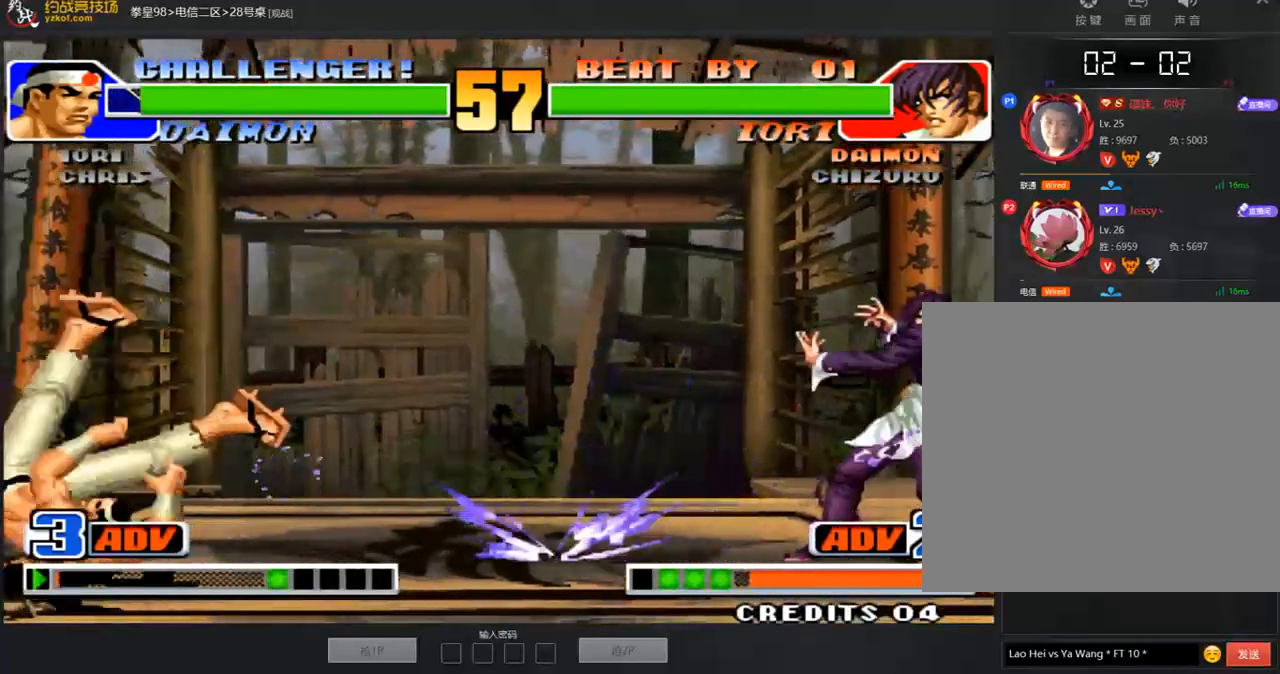
{"buttons": [], "left_stick": "down", "events": [[67, "A", "up"], [135, "A", "down"], [219, "A", "up"], [387, "C", "down"], [455, "C", "up"], [488, "left_stick", "down"]]}
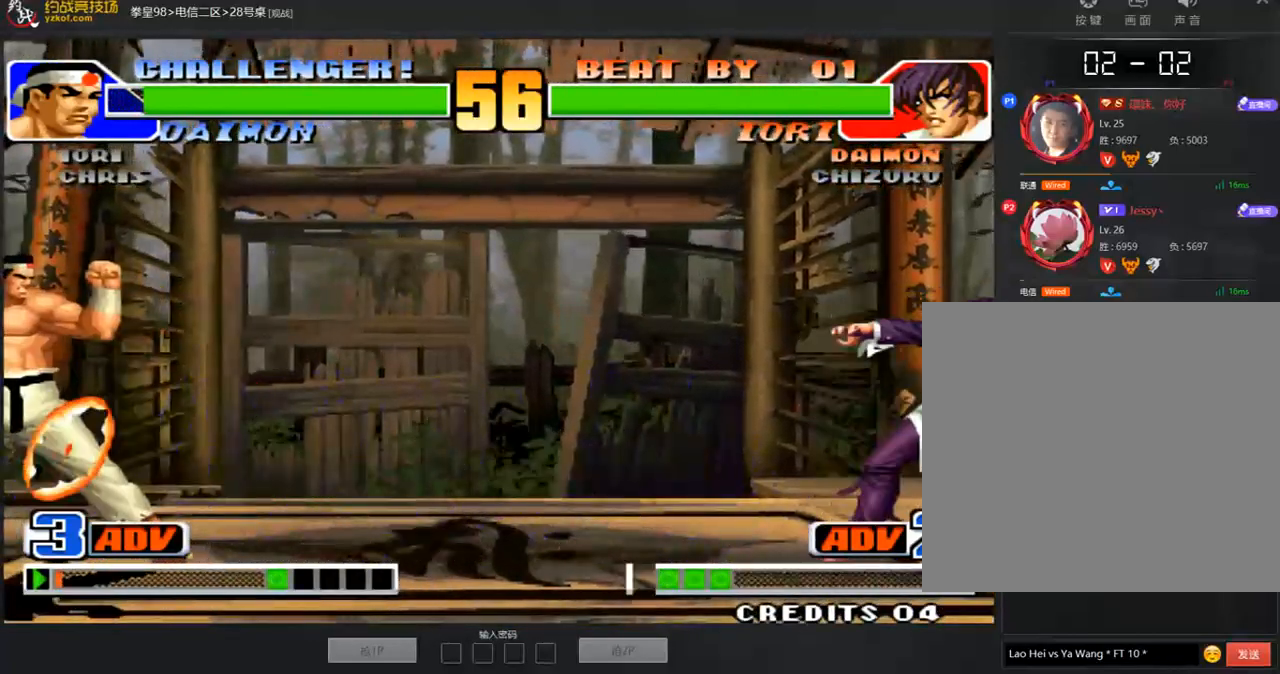
{"buttons": [], "left_stick": "center"}
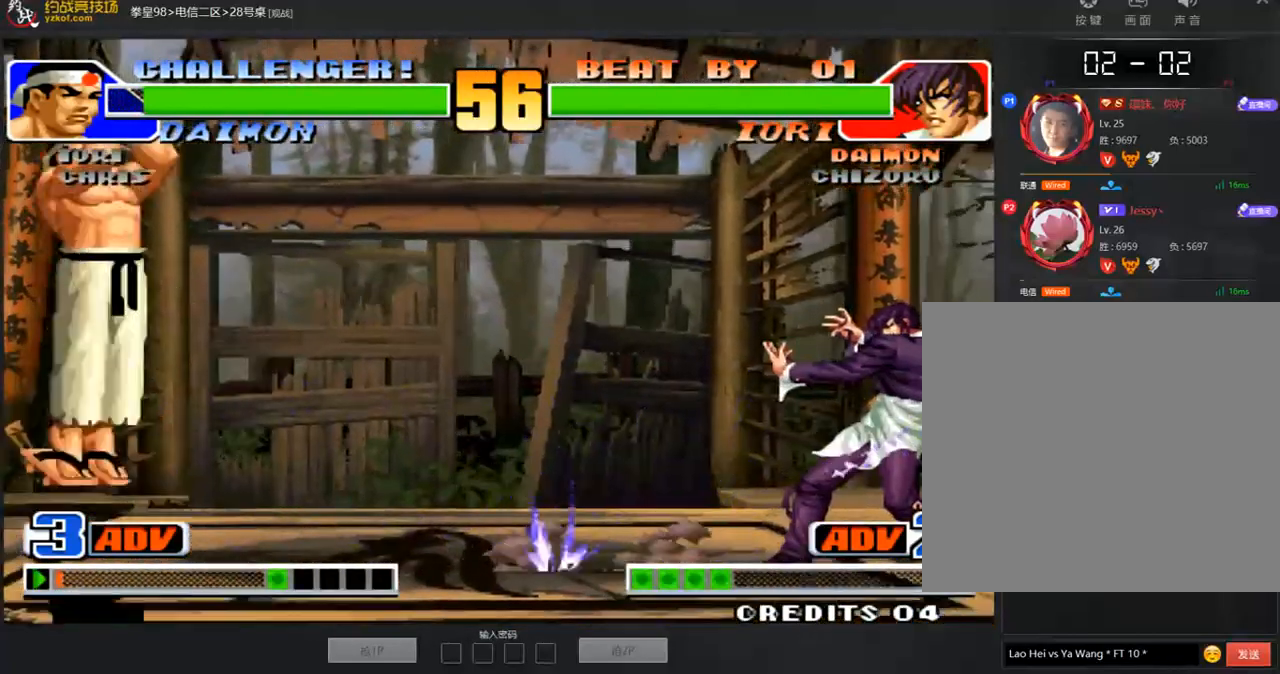
{"buttons": [], "left_stick": "right", "events": [[50, "A", "down"], [118, "A", "up"], [185, "A", "down"], [252, "A", "up"], [421, "left_stick", "right"]]}
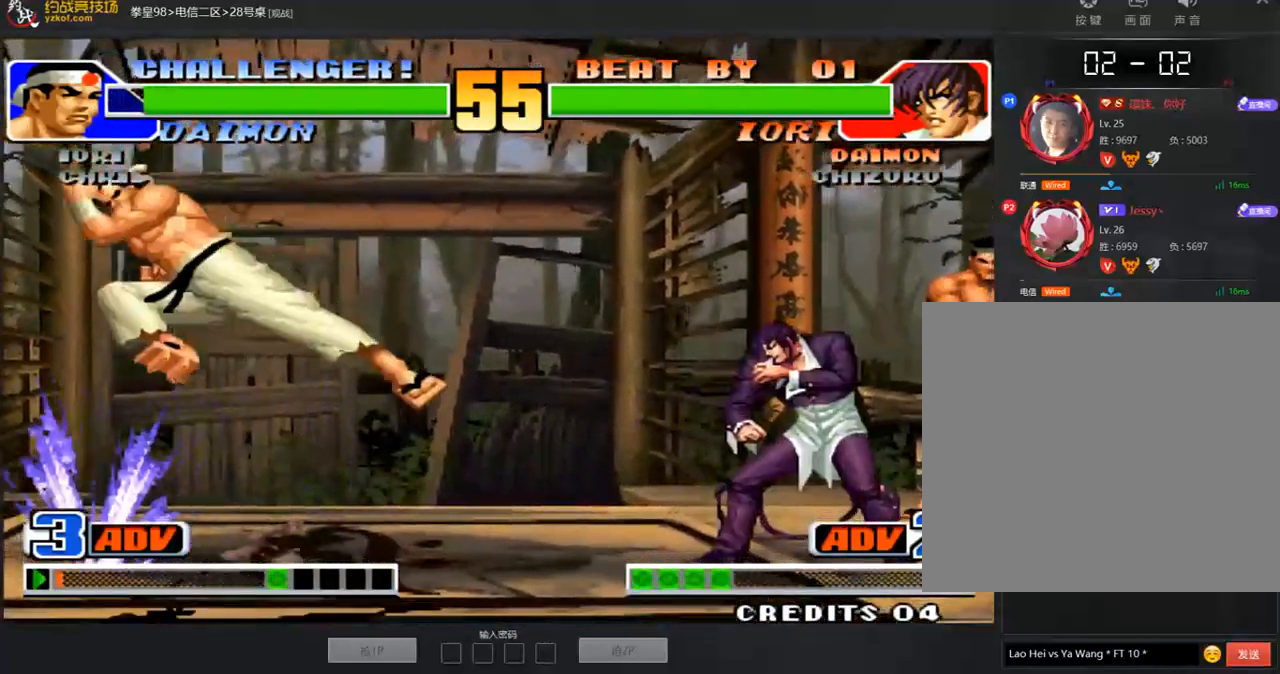
{"buttons": [], "left_stick": "center", "events": [[17, "left_stick", "center"], [269, "left_stick", "down"], [353, "left_stick", "left"], [387, "C", "down"], [404, "left_stick", "center"], [488, "C", "up"]]}
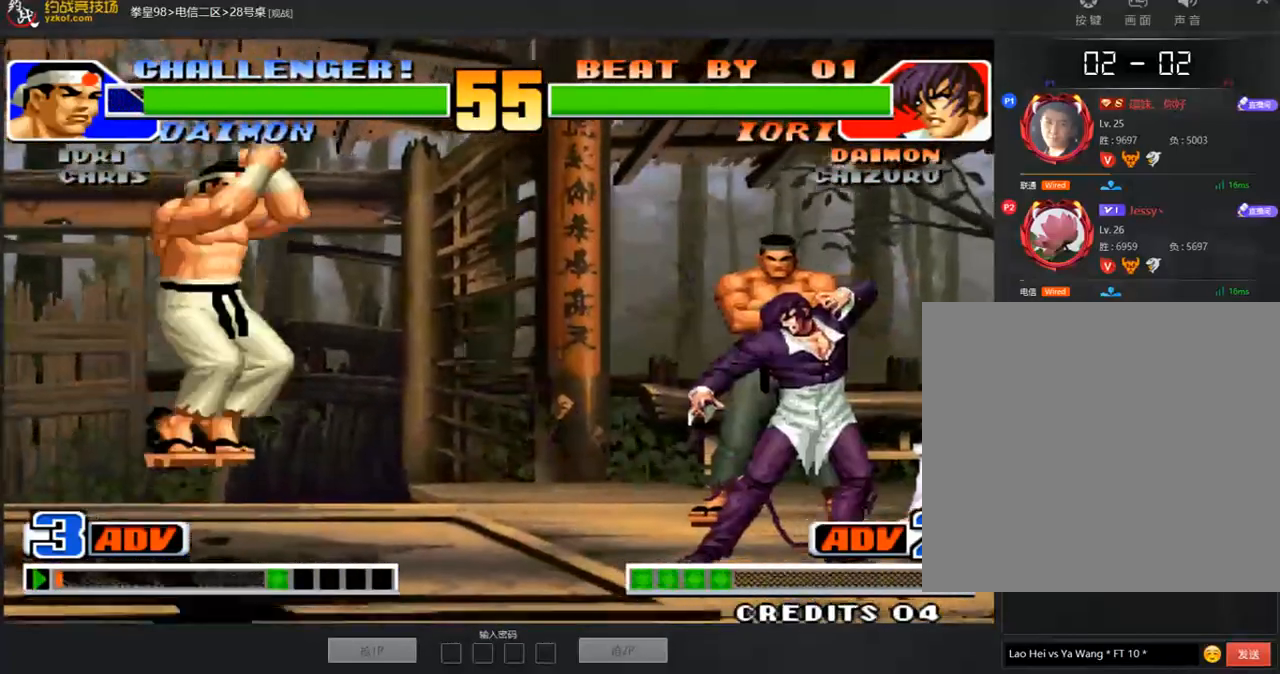
{"buttons": [], "left_stick": "center", "events": [[118, "A", "down"], [168, "A", "up"], [269, "A", "down"], [336, "A", "up"], [421, "A", "down"], [488, "A", "up"]]}
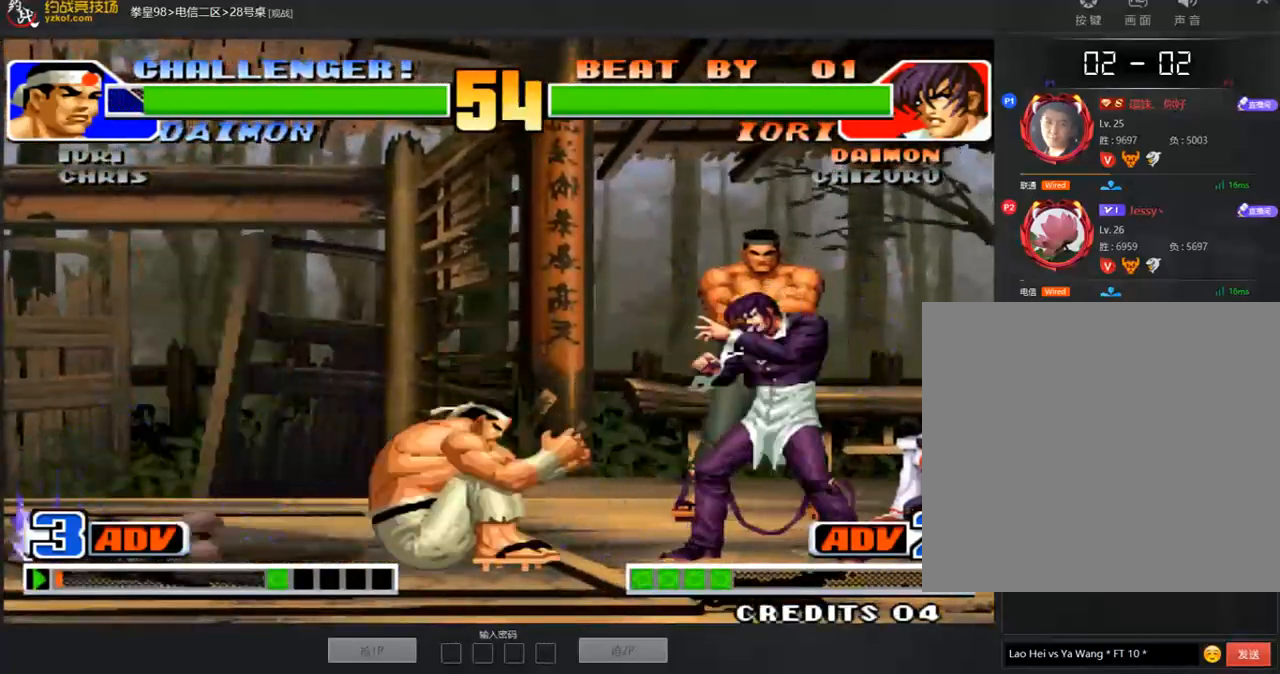
{"buttons": [], "left_stick": "down-right", "events": [[84, "left_stick", "right"], [185, "left_stick", "down-right"]]}
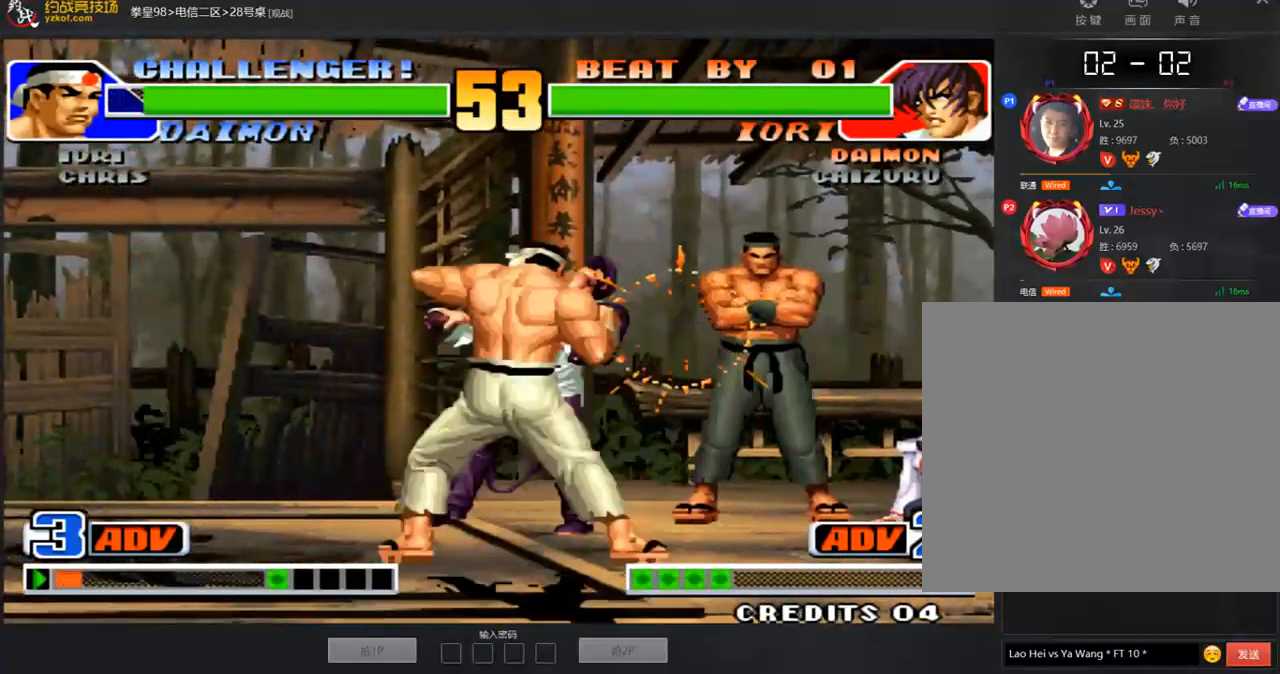
{"buttons": ["B", "C", "D"], "left_stick": "center", "events": [[67, "A", "down"], [84, "left_stick", "center"], [101, "B", "down"], [117, "D", "down"], [151, "A", "up"], [202, "B", "up"], [286, "A", "down"], [319, "B", "down"], [387, "C", "down"], [403, "A", "up"]]}
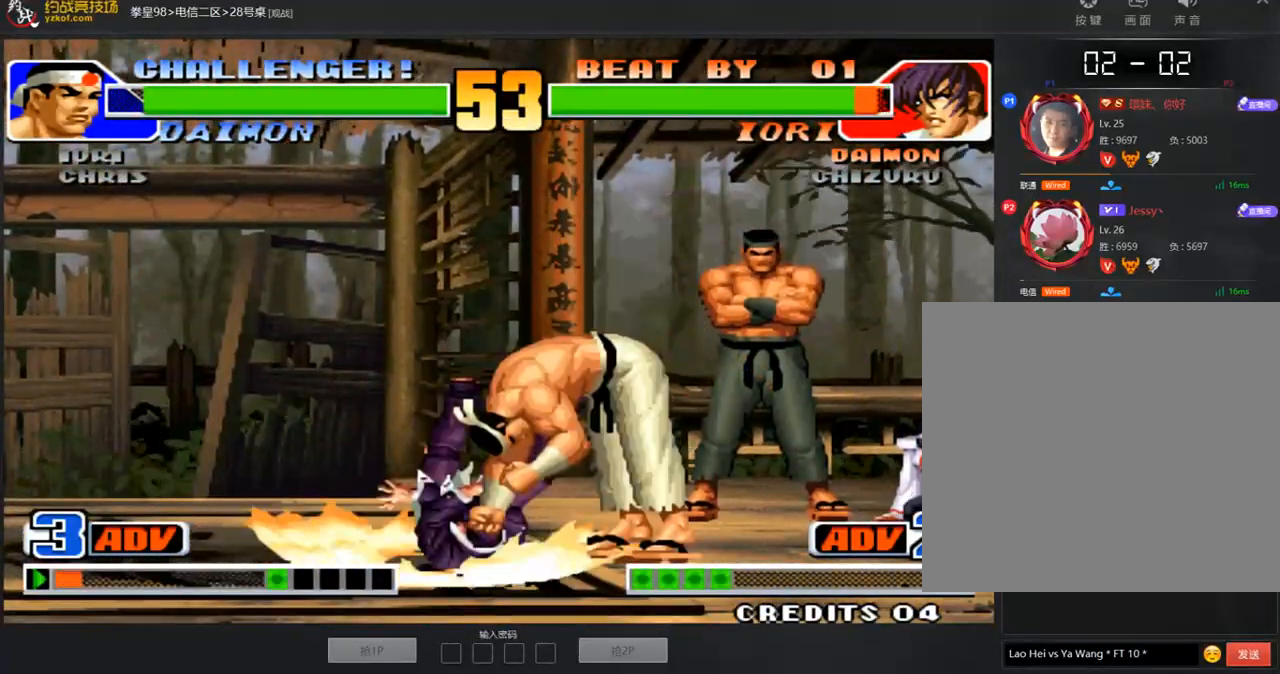
{"buttons": ["B", "C", "D"], "left_stick": "center", "events": []}
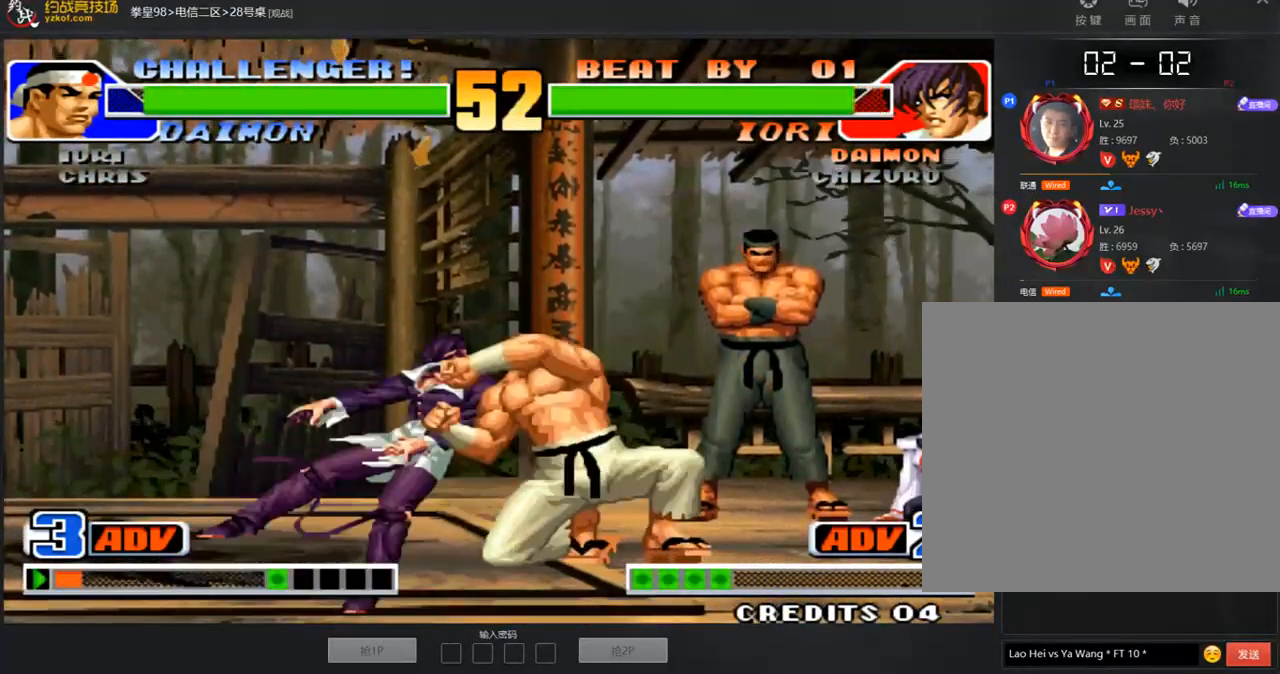
{"buttons": ["B", "C", "D"], "left_stick": "center", "events": []}
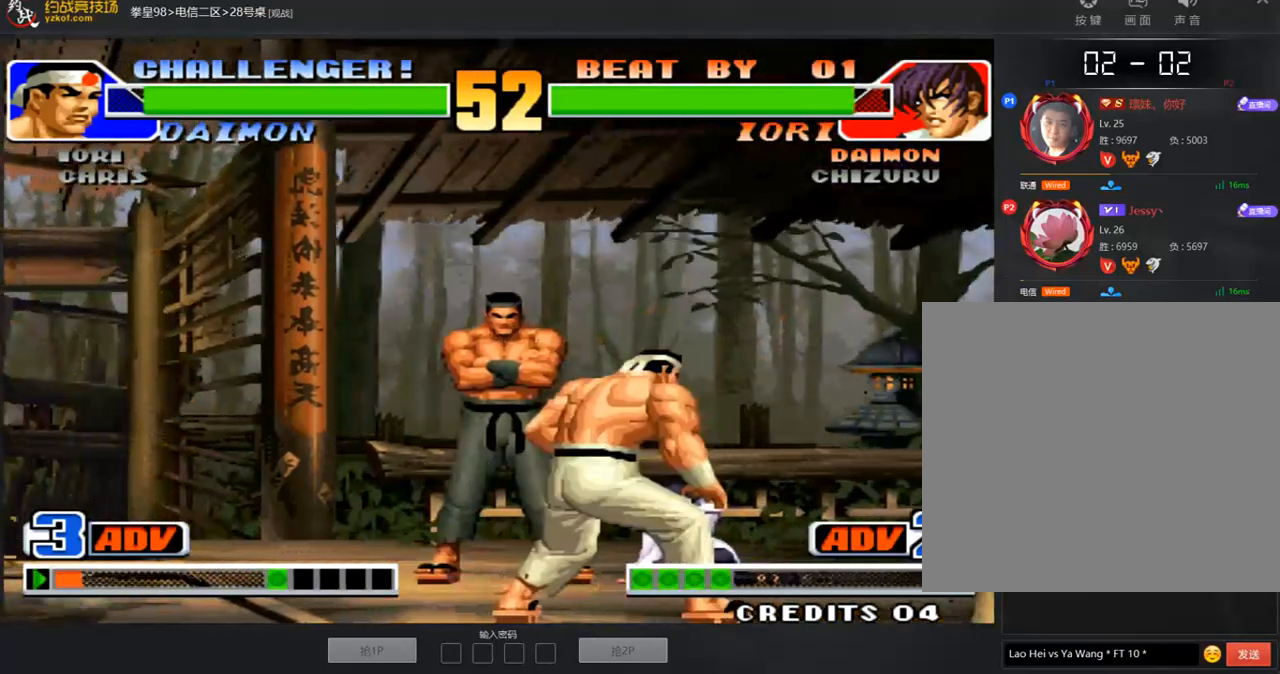
{"buttons": ["C", "D"], "left_stick": "center", "events": [[152, "B", "up"], [169, "C", "up"], [387, "C", "down"]]}
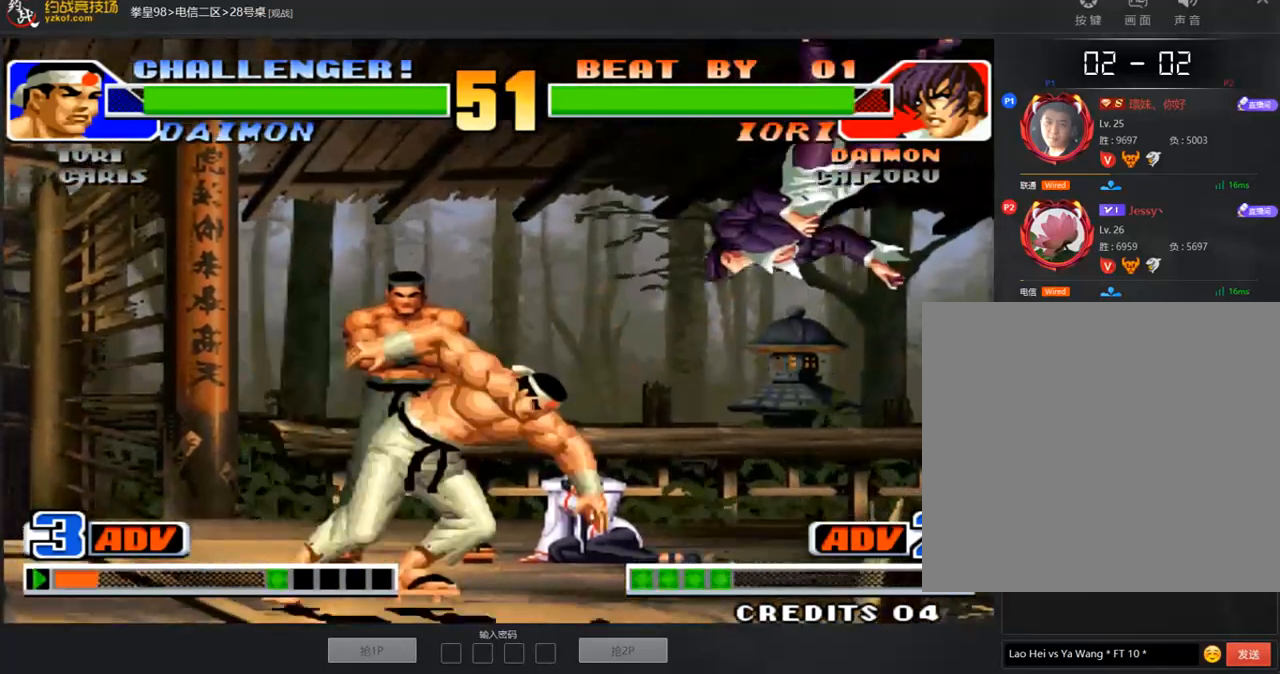
{"buttons": ["B", "C", "D"], "left_stick": "center", "events": [[118, "B", "down"], [236, "B", "up"], [253, "C", "up"], [438, "B", "down"], [455, "C", "down"]]}
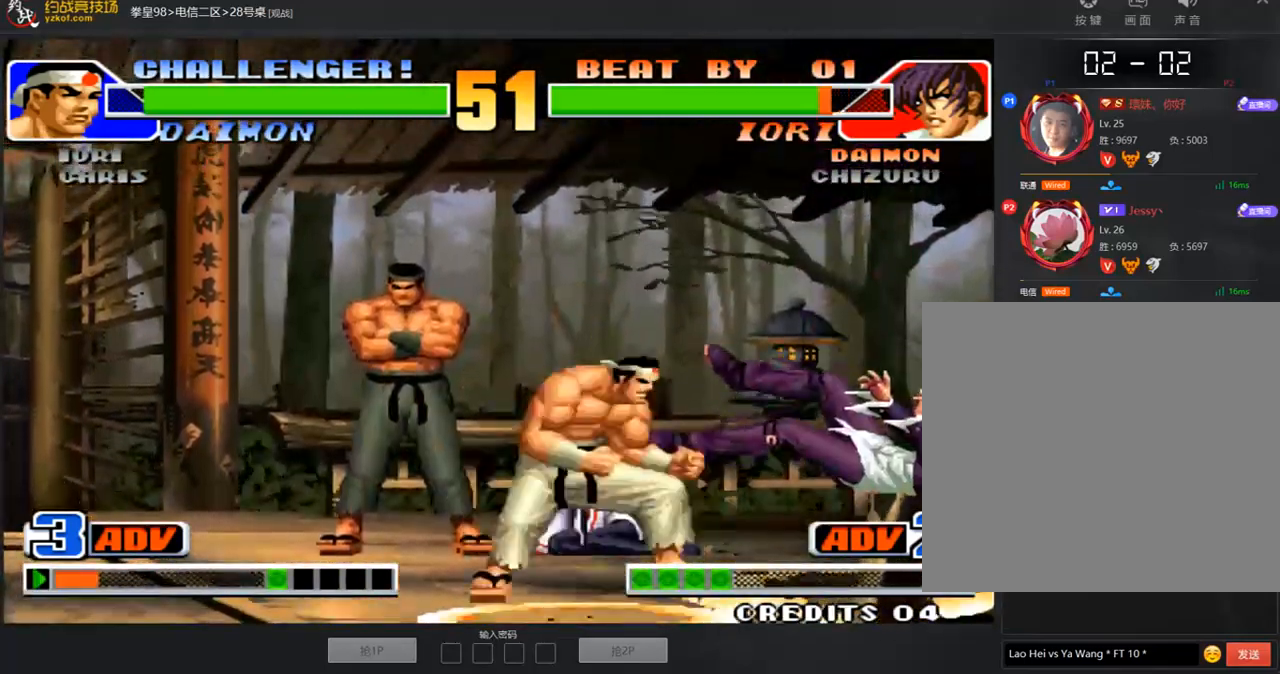
{"buttons": ["B", "D"], "left_stick": "center", "events": [[337, "C", "up"], [354, "A", "down"], [404, "C", "down"], [455, "A", "up"], [471, "C", "up"]]}
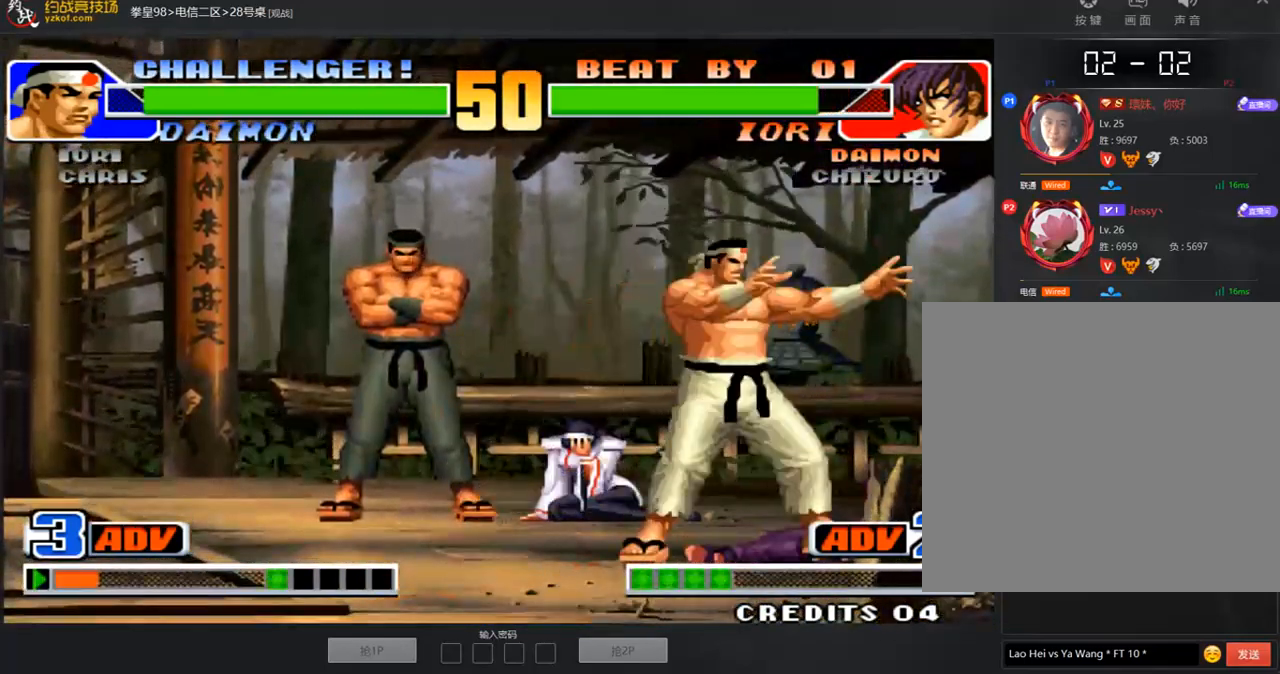
{"buttons": [], "left_stick": "down-right", "events": [[51, "A", "down"], [67, "C", "down"], [101, "D", "up"], [135, "A", "up"], [152, "B", "up"], [152, "C", "up"], [219, "A", "down"], [303, "A", "up"], [404, "left_stick", "right"], [455, "left_stick", "down-right"]]}
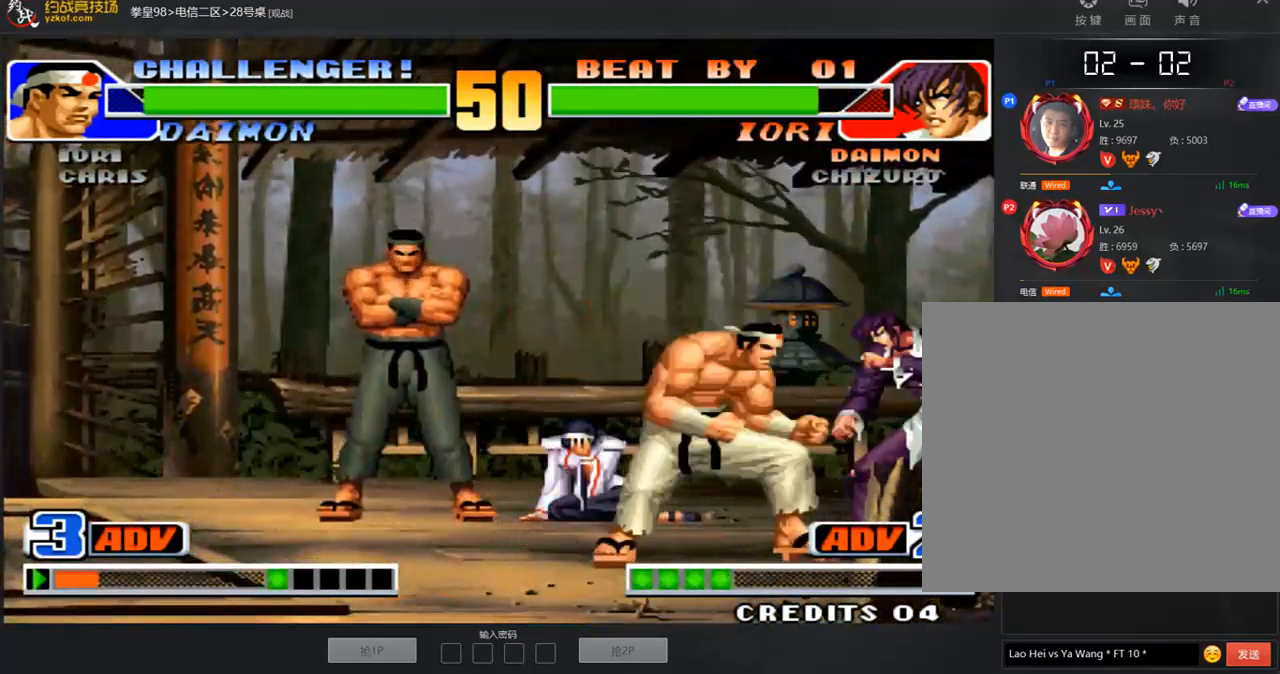
{"buttons": [], "left_stick": "down-right", "events": [[185, "left_stick", "up-right"], [269, "left_stick", "down-right"]]}
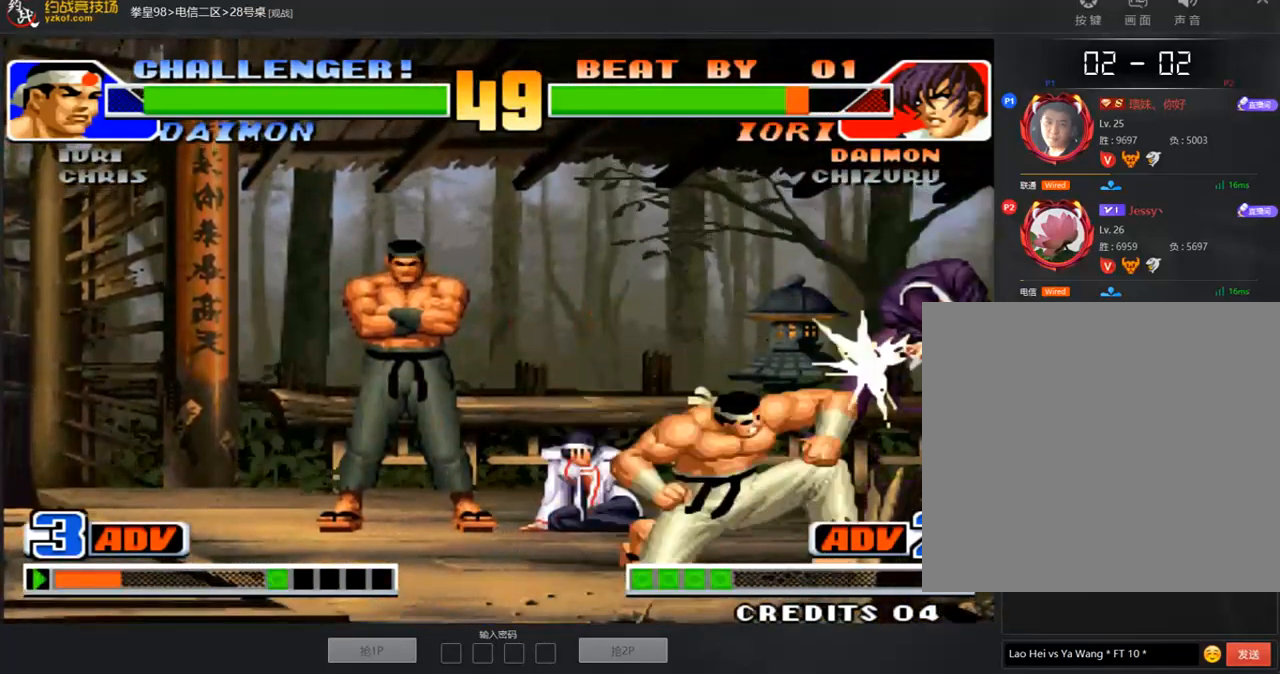
{"buttons": ["A"], "left_stick": "center", "events": [[303, "left_stick", "center"], [421, "A", "down"], [421, "B", "down"], [488, "B", "up"]]}